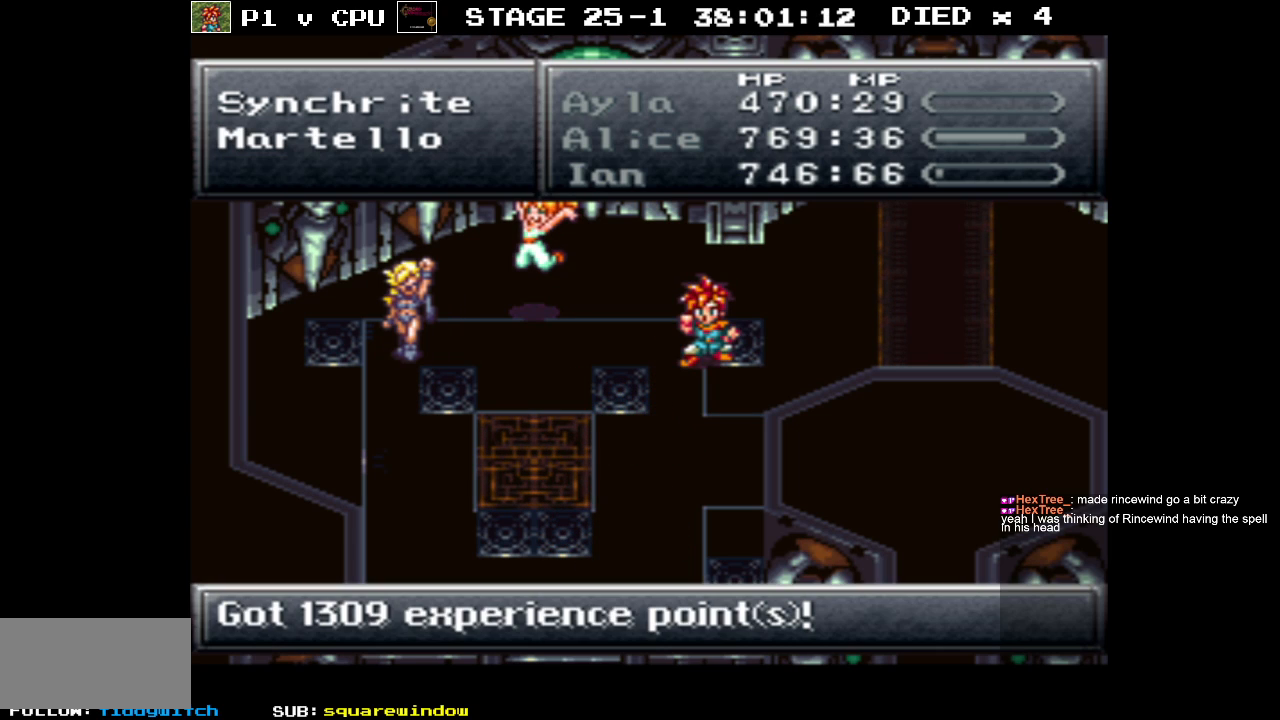
Gameplay with a controller (Nintendo layout); each line is a JSON object with the inputs held at the frame after it. "events" lists button and stick changes between this image and that frame as [ms after this image, input, new state], when the widget could be followed in between. Not read: L3 R3.
{"buttons": [], "events": [[350, "A", "down"], [450, "A", "up"]]}
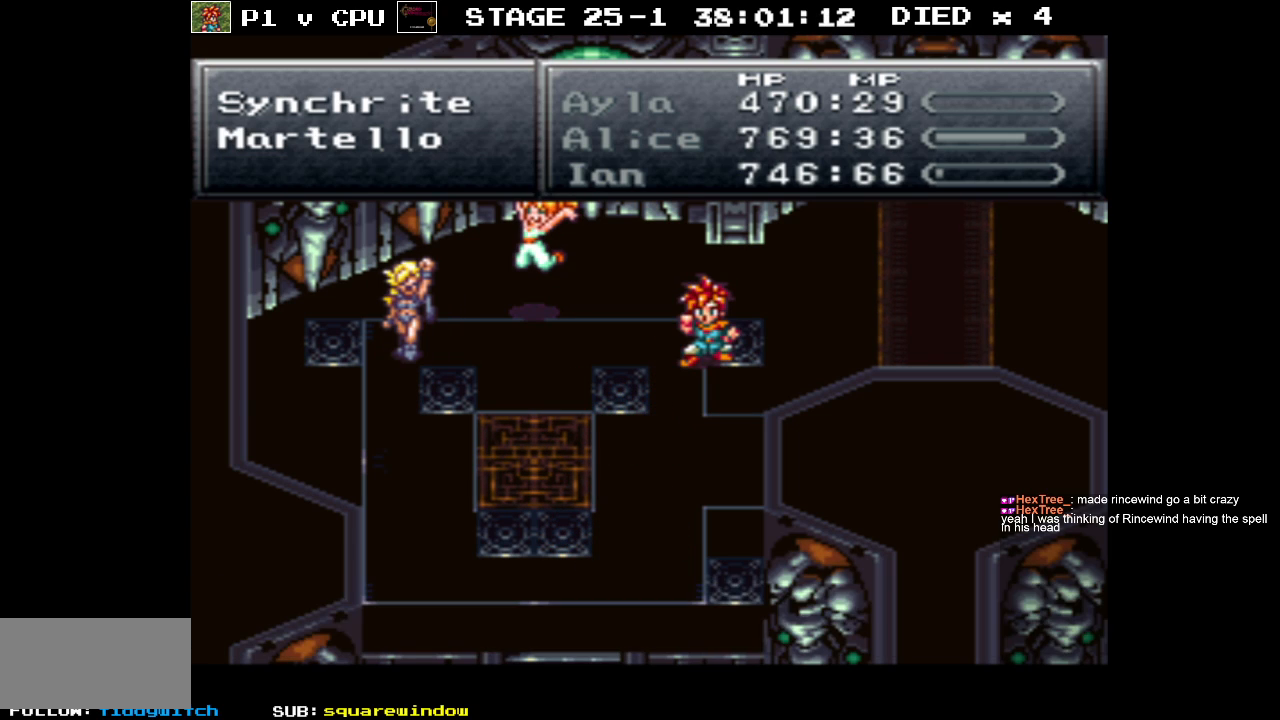
{"buttons": [], "events": [[350, "A", "down"], [467, "A", "up"]]}
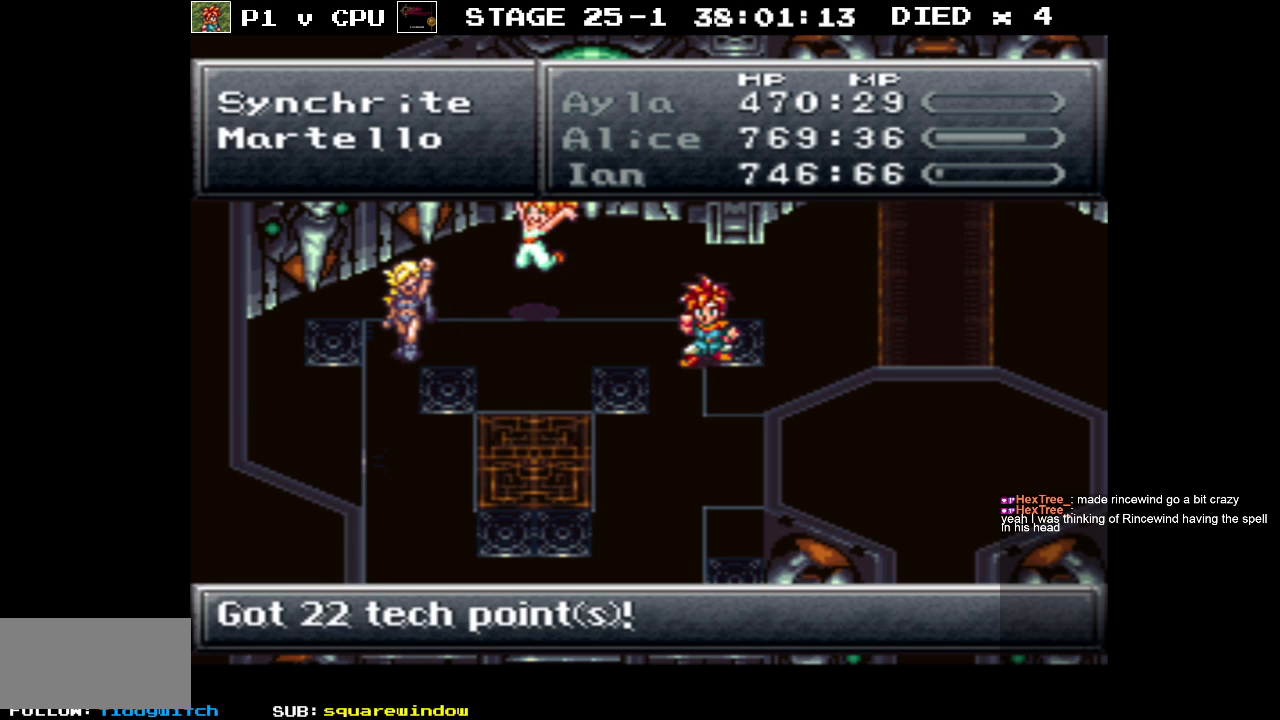
{"buttons": ["A"], "events": [[500, "A", "down"]]}
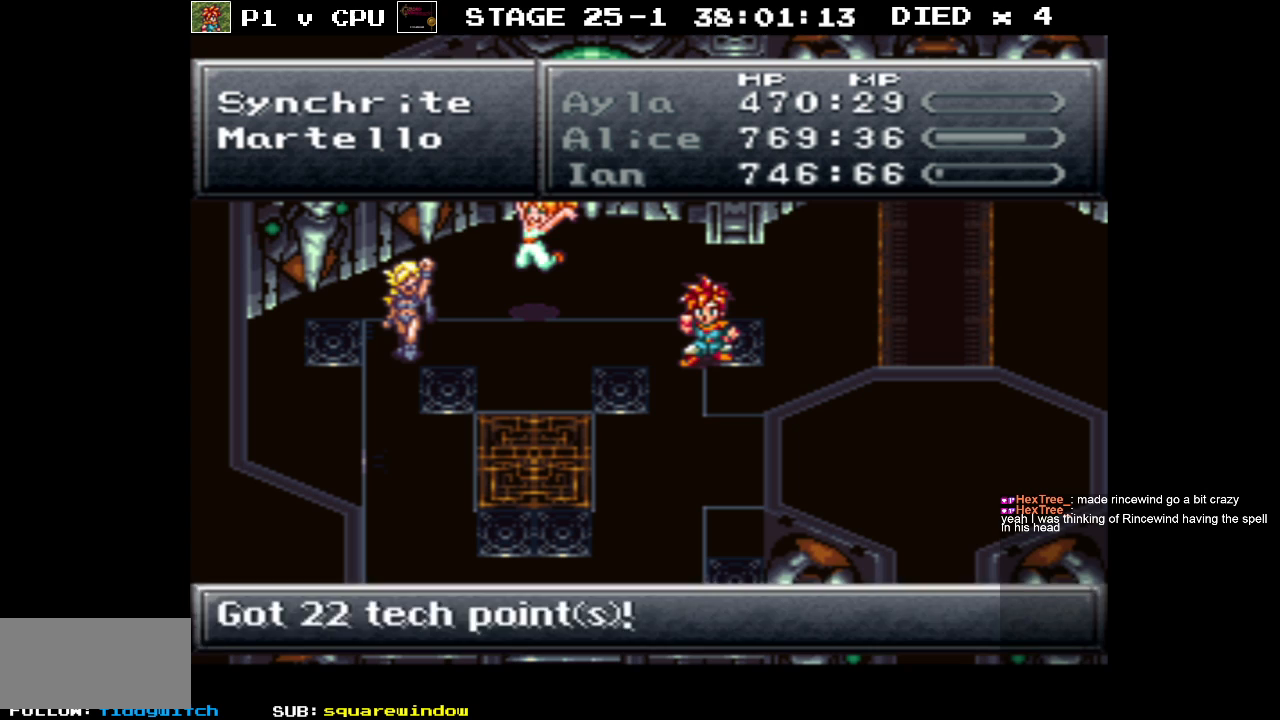
{"buttons": [], "events": [[133, "A", "up"]]}
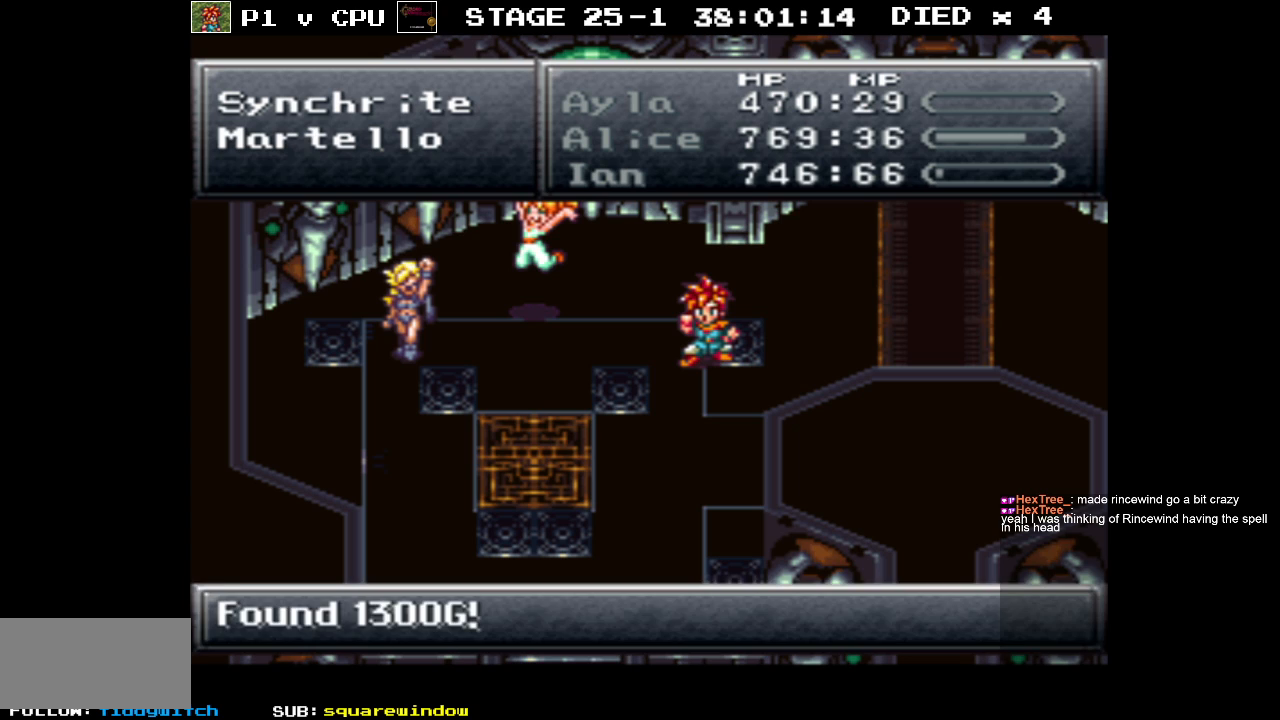
{"buttons": [], "events": [[250, "A", "down"], [383, "A", "up"]]}
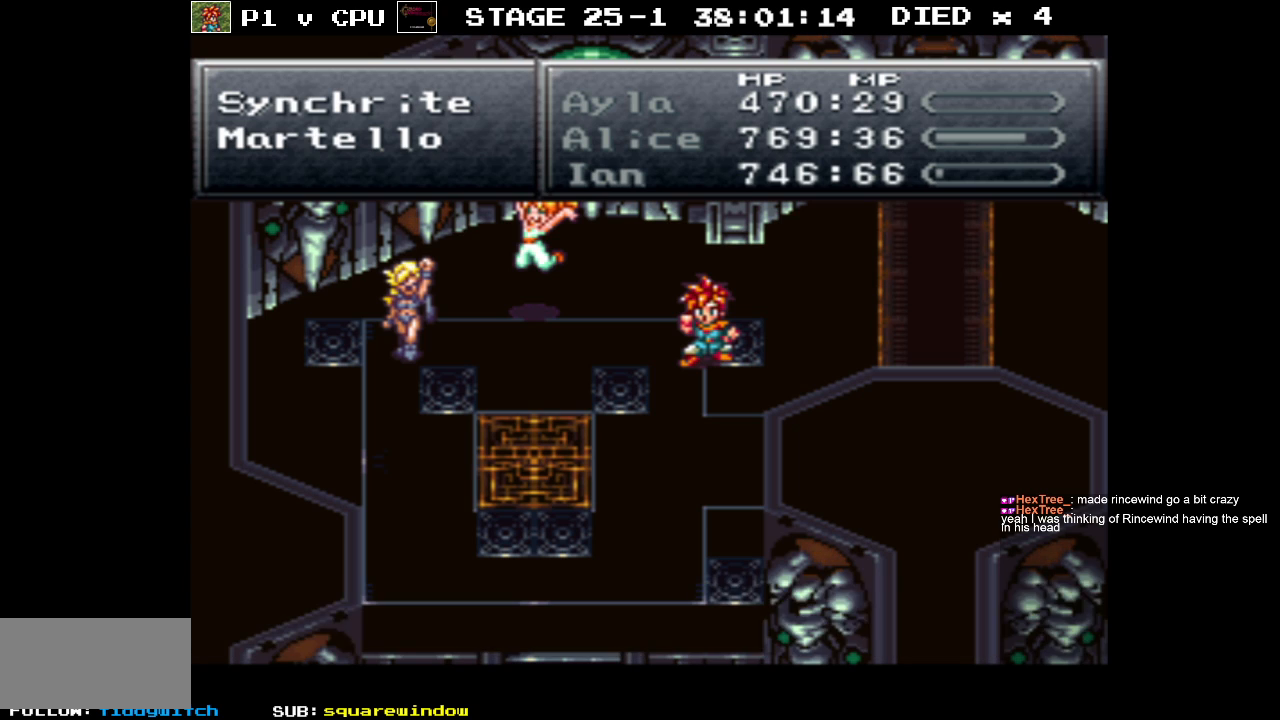
{"buttons": ["A"], "events": [[467, "A", "down"]]}
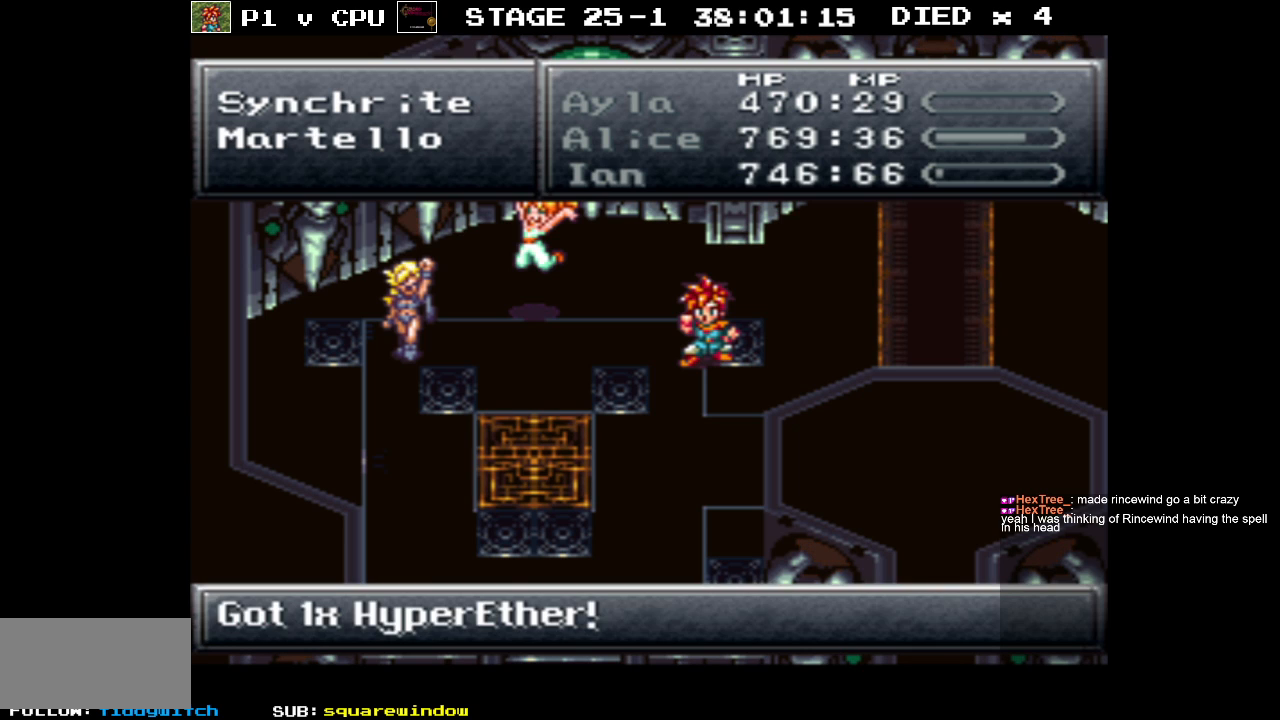
{"buttons": [], "events": [[67, "A", "up"]]}
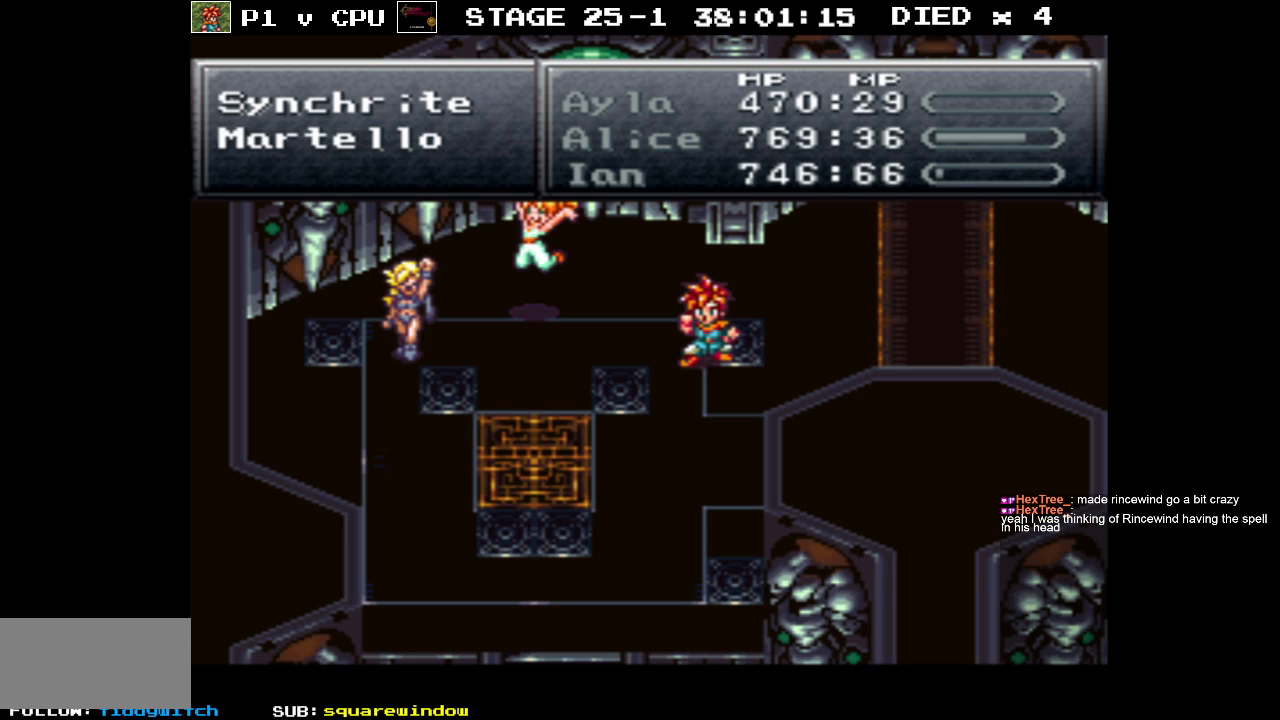
{"buttons": [], "events": []}
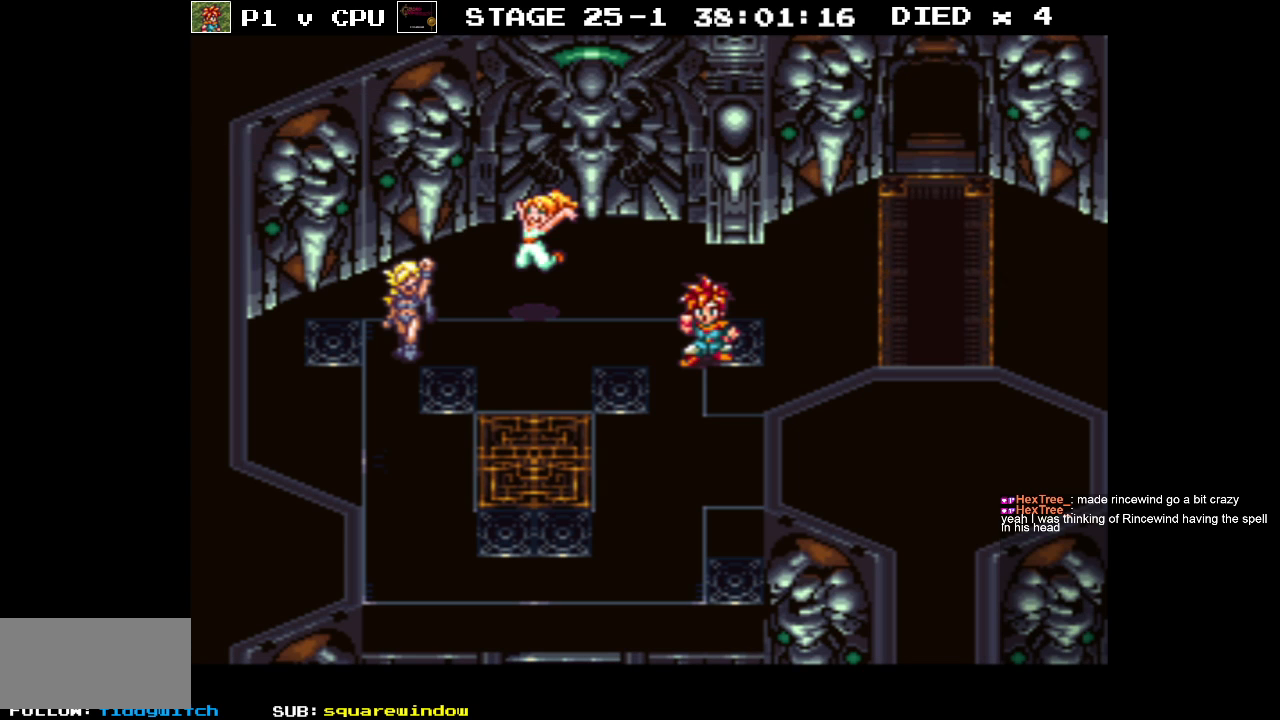
{"buttons": ["DPAD_RIGHT"], "events": [[450, "DPAD_RIGHT", "down"]]}
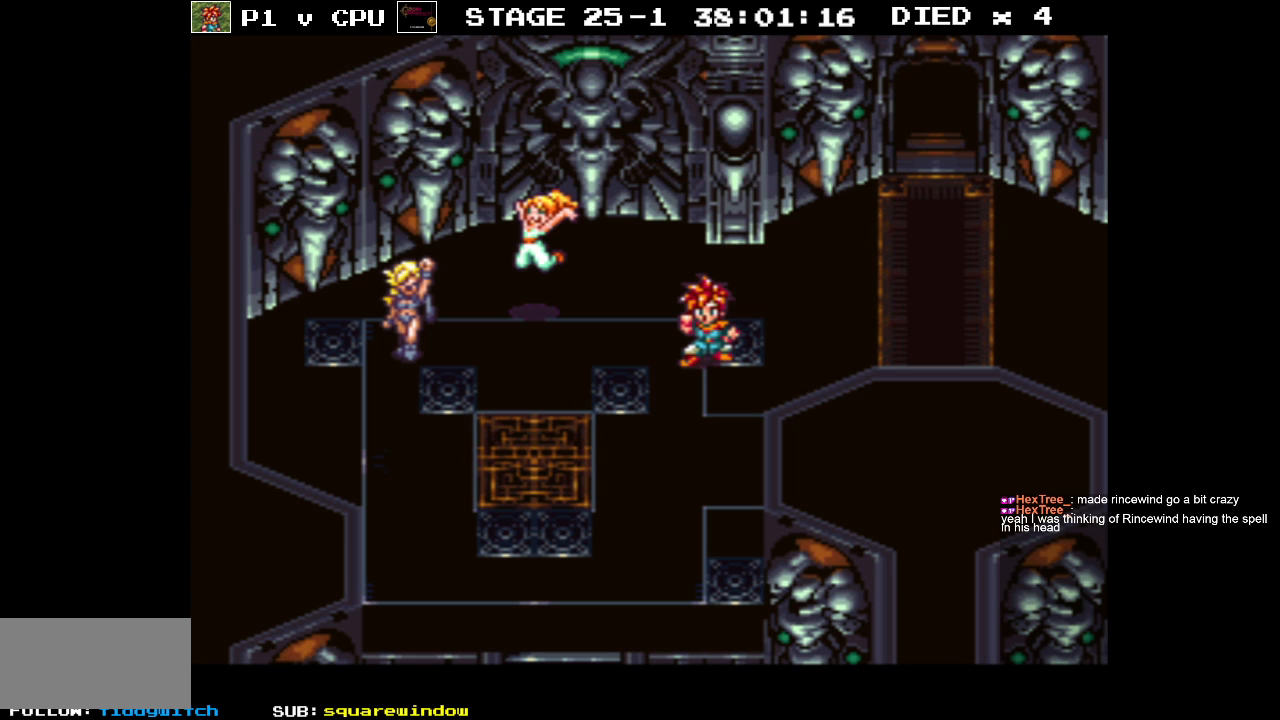
{"buttons": ["DPAD_RIGHT"], "events": []}
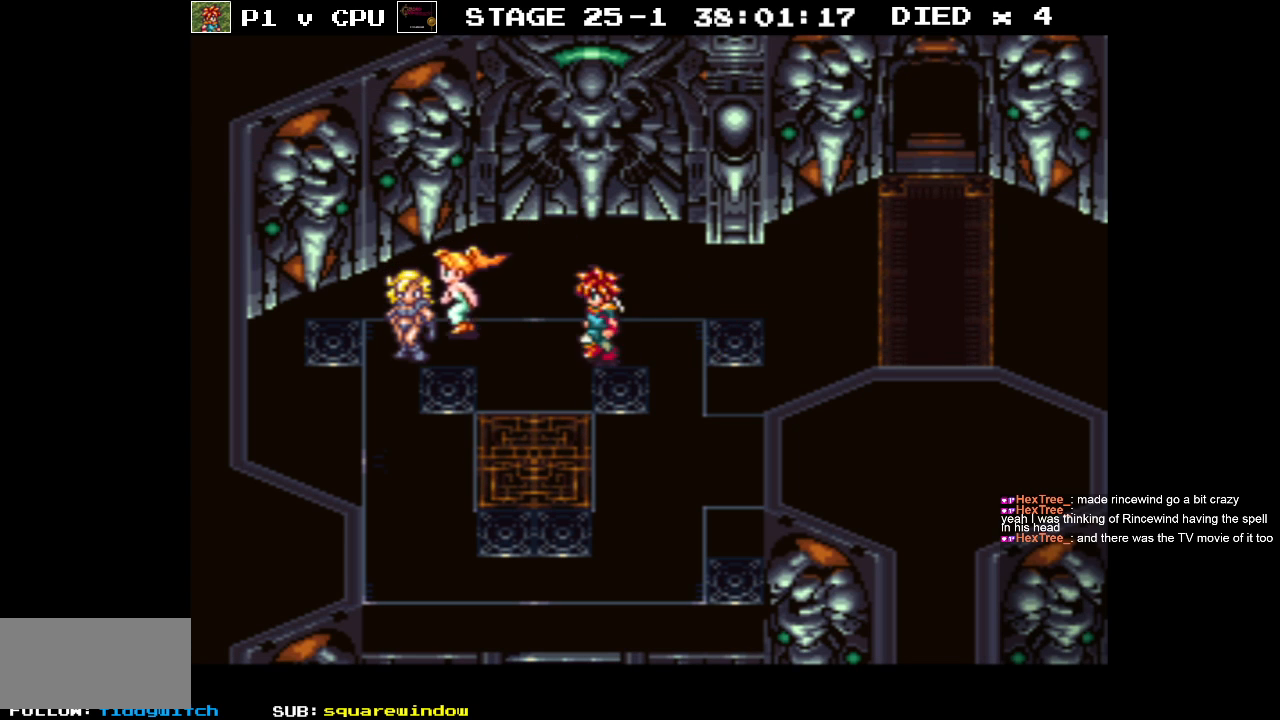
{"buttons": ["DPAD_RIGHT"], "events": []}
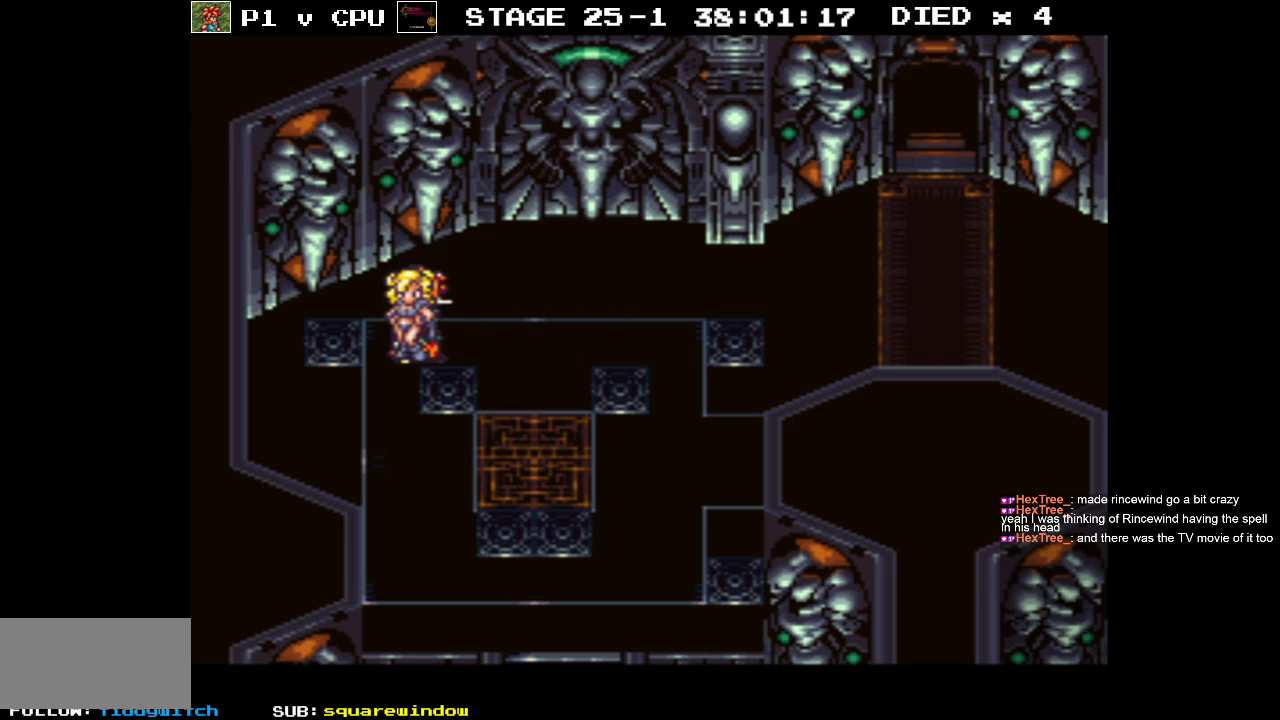
{"buttons": ["DPAD_UP", "DPAD_RIGHT"], "events": [[250, "DPAD_UP", "down"]]}
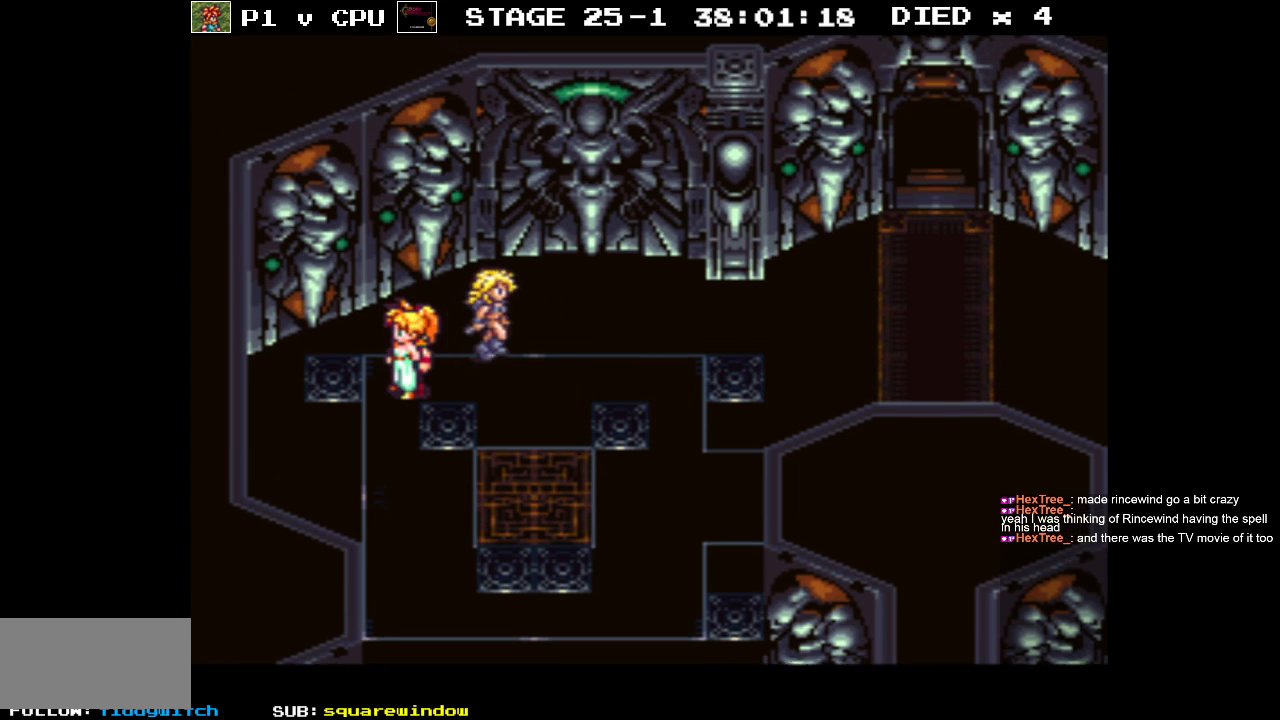
{"buttons": ["DPAD_RIGHT"], "events": [[483, "DPAD_UP", "up"]]}
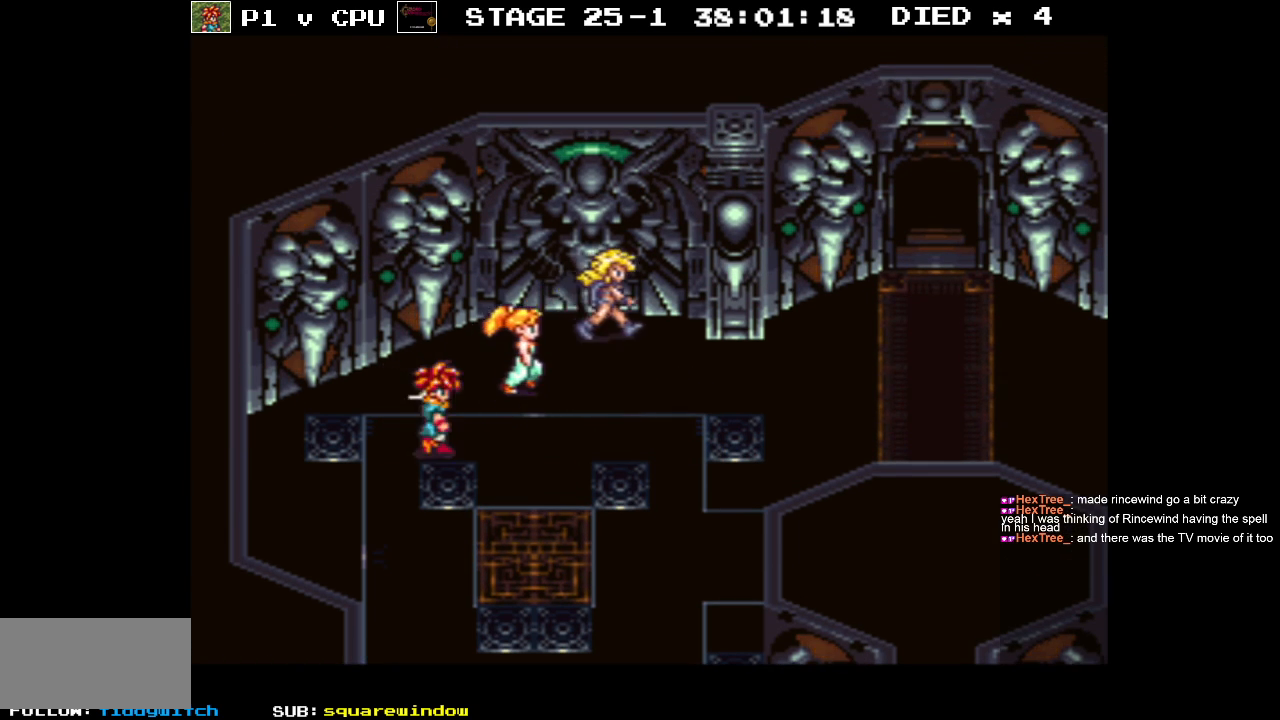
{"buttons": ["DPAD_RIGHT"], "events": [[333, "DPAD_DOWN", "down"], [467, "DPAD_DOWN", "up"]]}
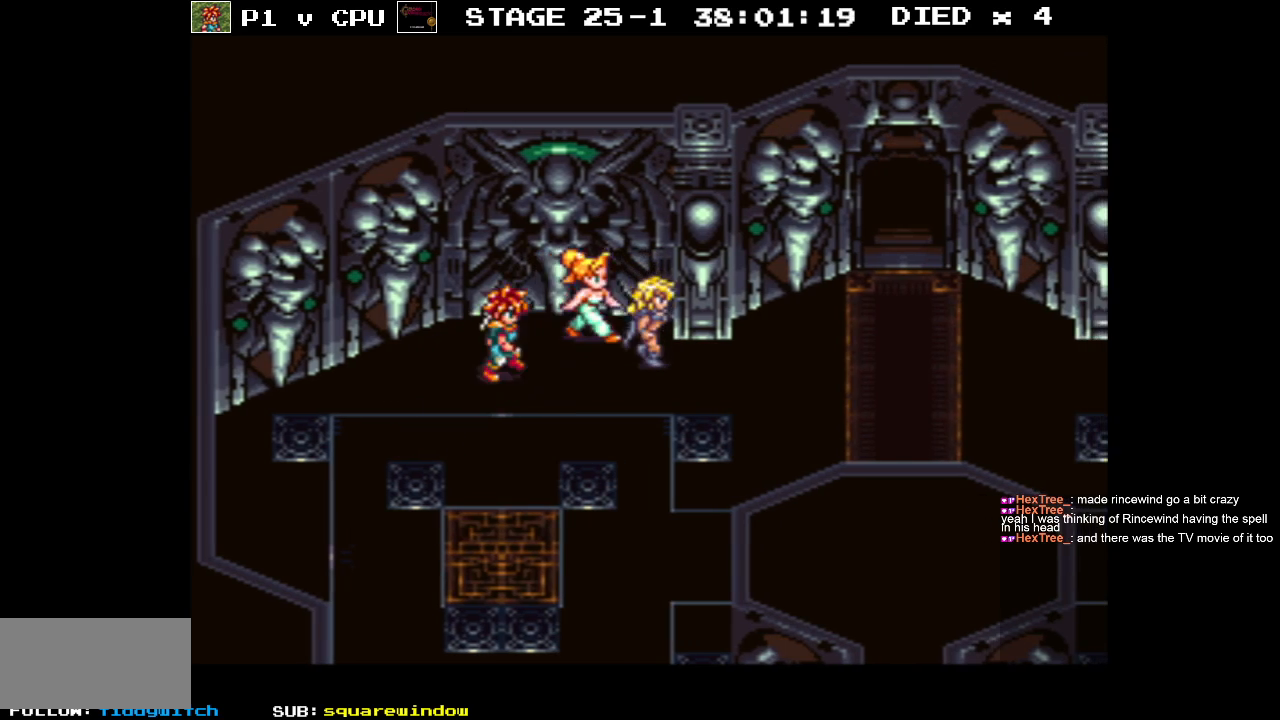
{"buttons": ["DPAD_UP", "DPAD_RIGHT"], "events": [[267, "DPAD_UP", "down"]]}
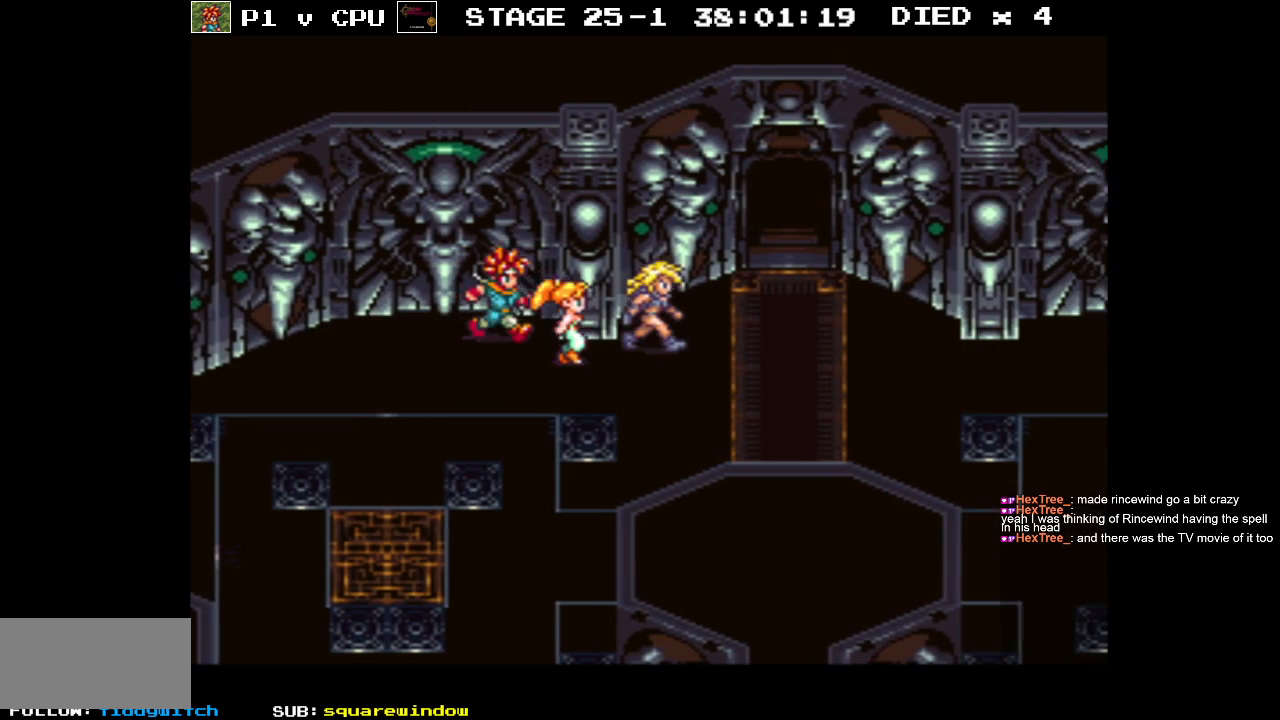
{"buttons": ["DPAD_RIGHT"], "events": [[200, "DPAD_UP", "up"]]}
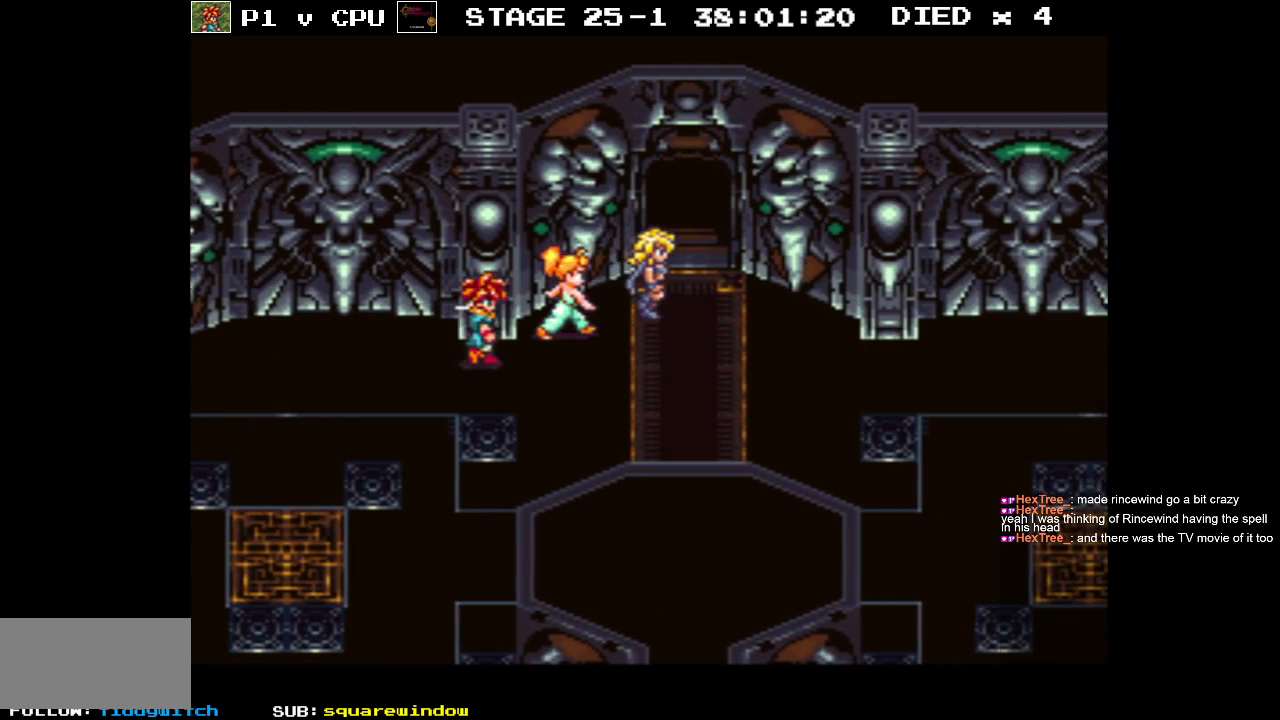
{"buttons": [], "events": [[317, "DPAD_RIGHT", "up"], [317, "X", "down"], [467, "X", "up"]]}
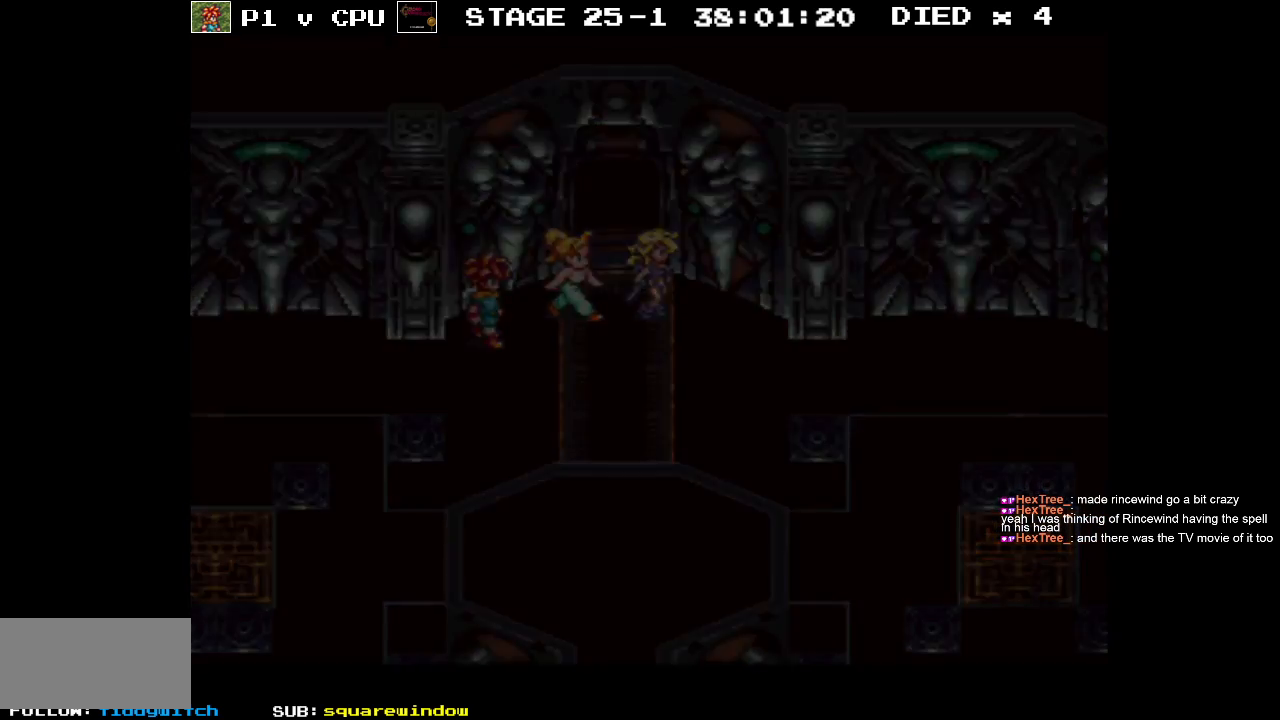
{"buttons": [], "events": []}
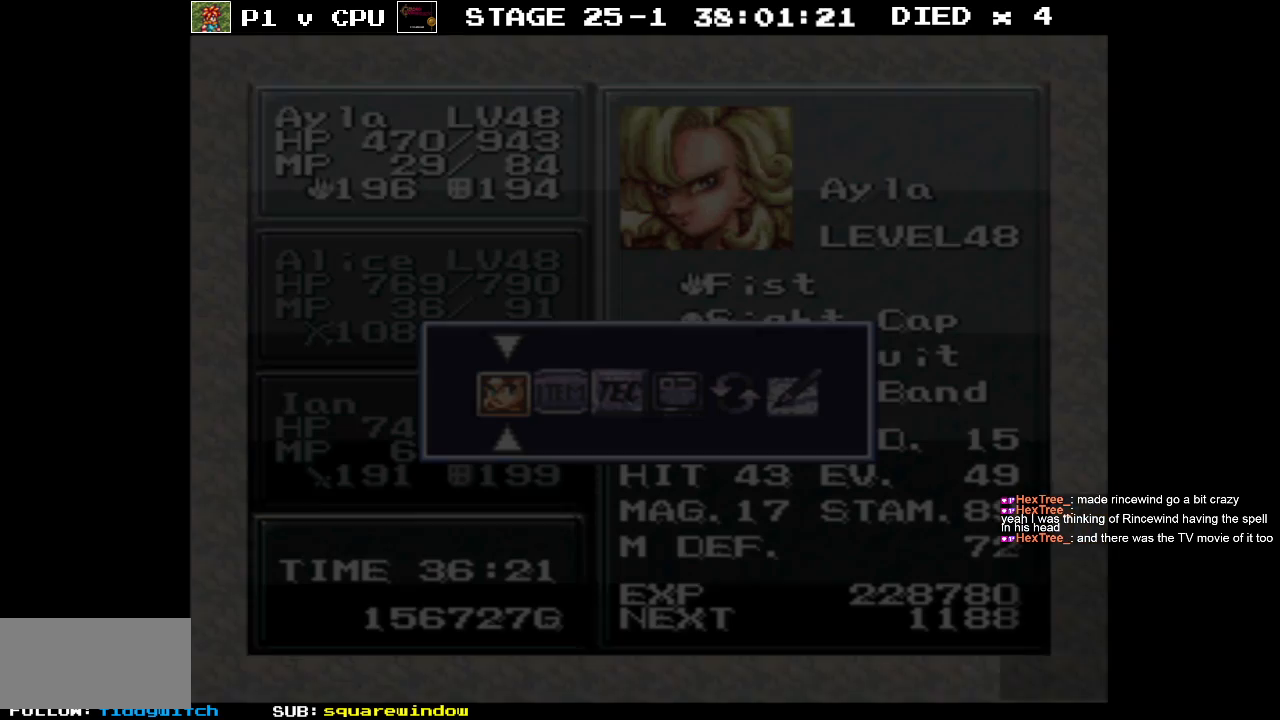
{"buttons": [], "events": []}
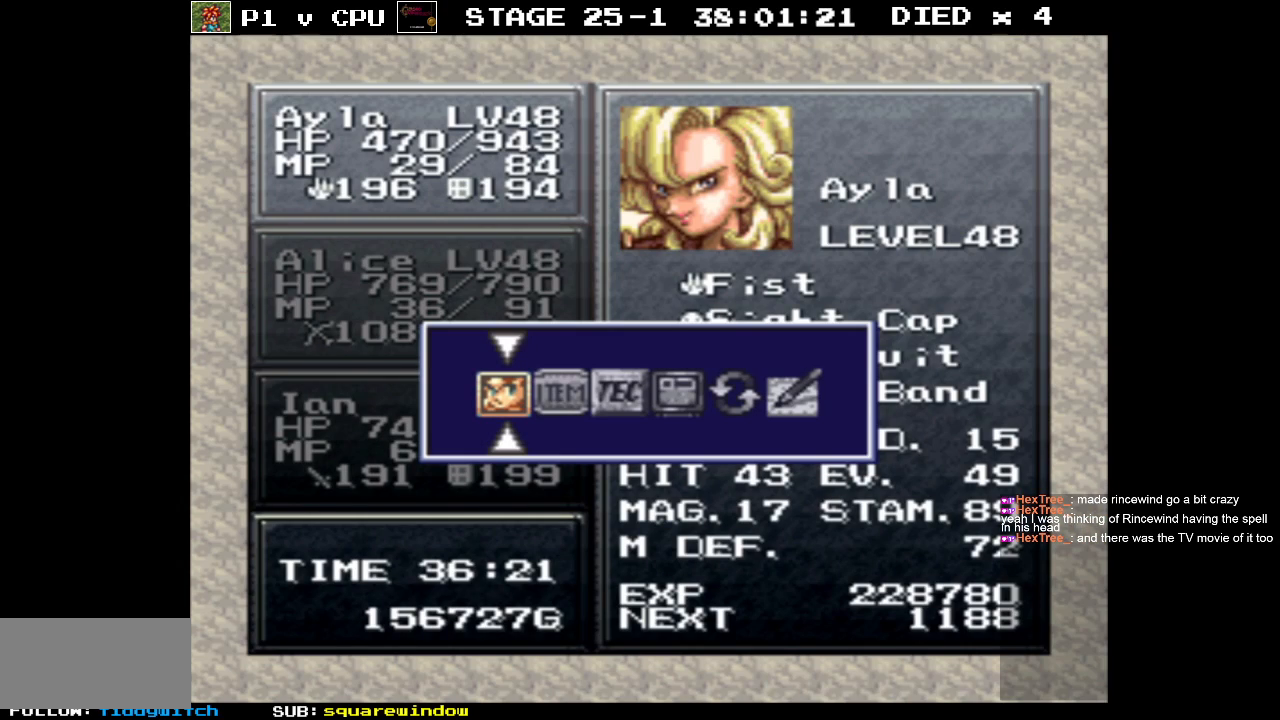
{"buttons": ["B"], "events": [[433, "B", "down"]]}
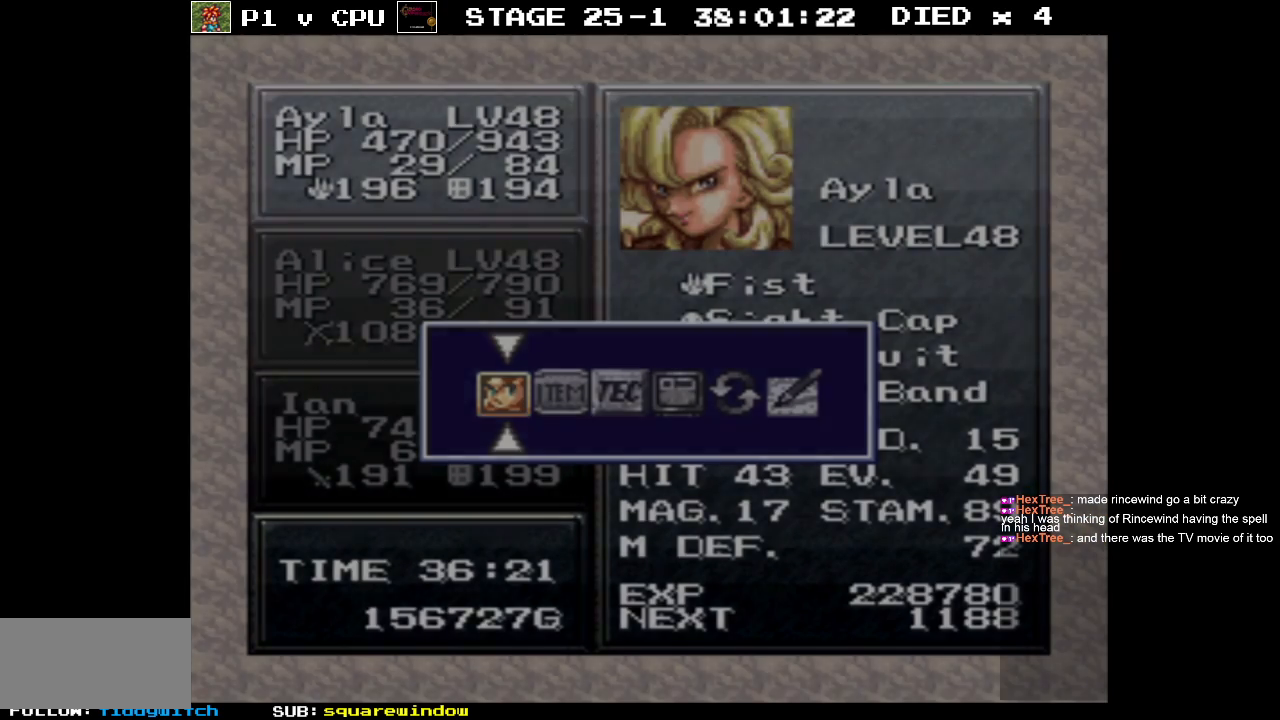
{"buttons": [], "events": [[50, "B", "up"], [183, "B", "down"], [250, "B", "up"]]}
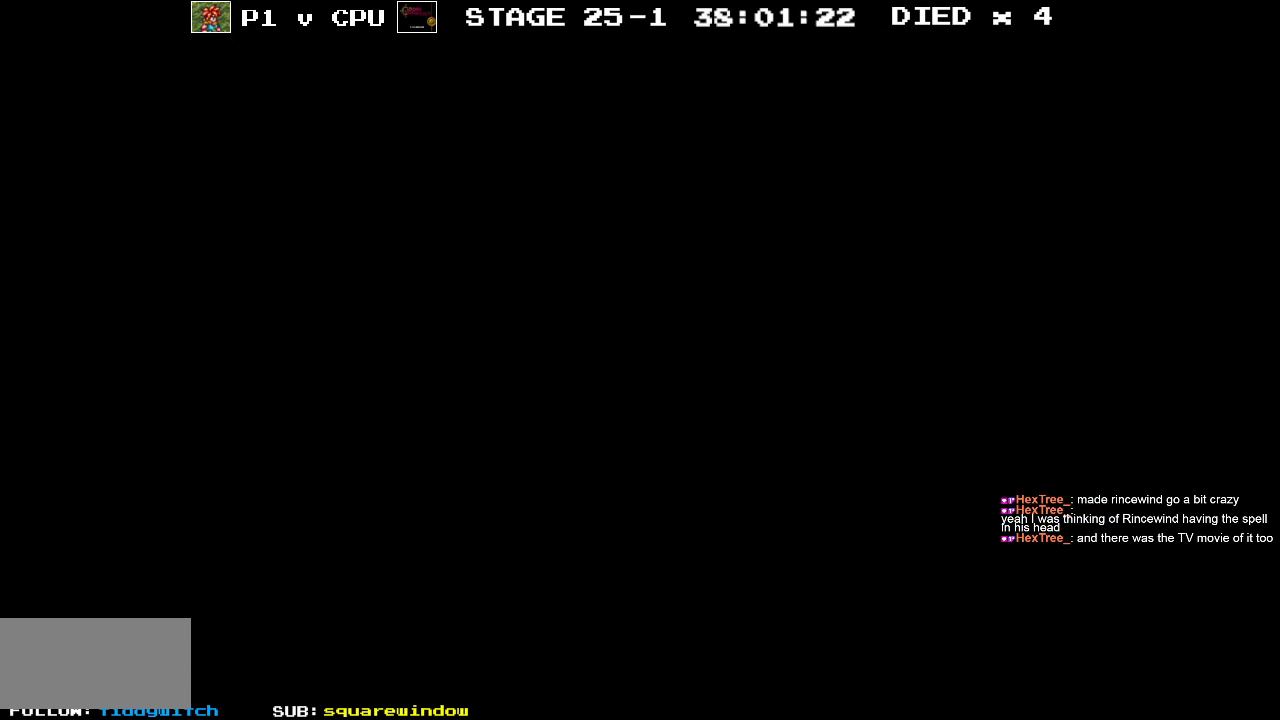
{"buttons": [], "events": [[283, "X", "down"], [433, "X", "up"]]}
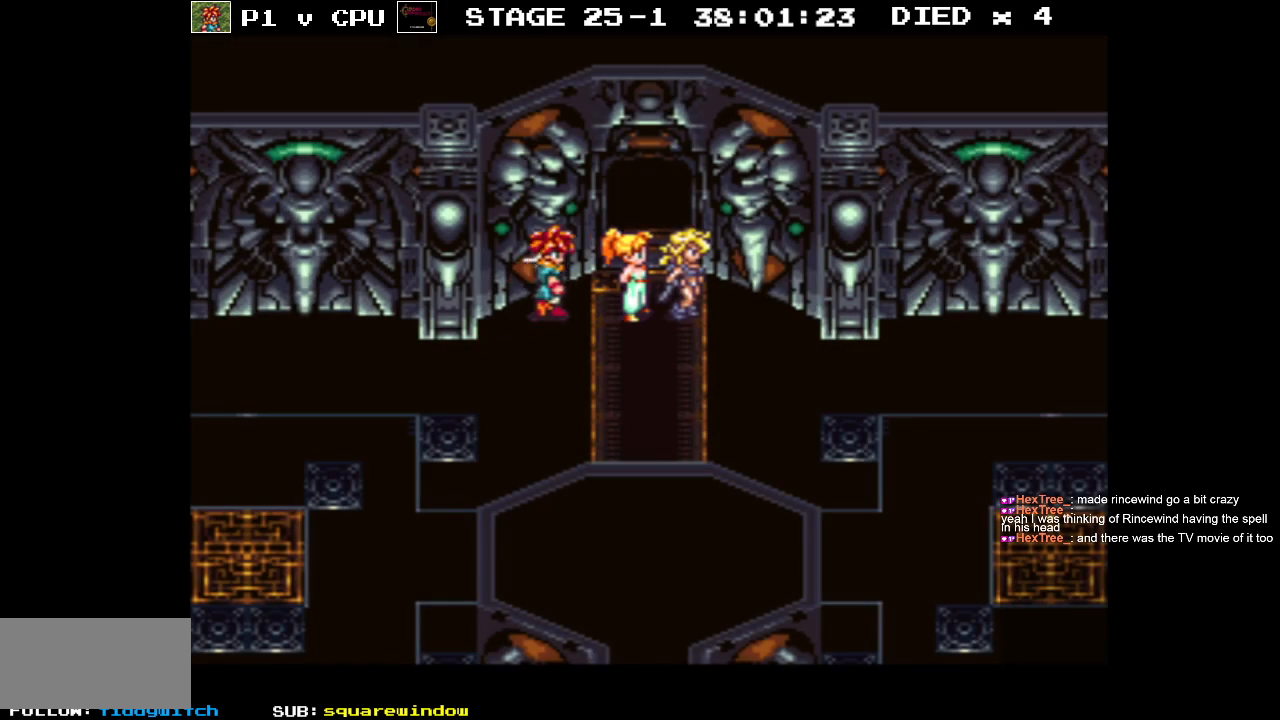
{"buttons": [], "events": [[83, "X", "down"], [183, "X", "up"]]}
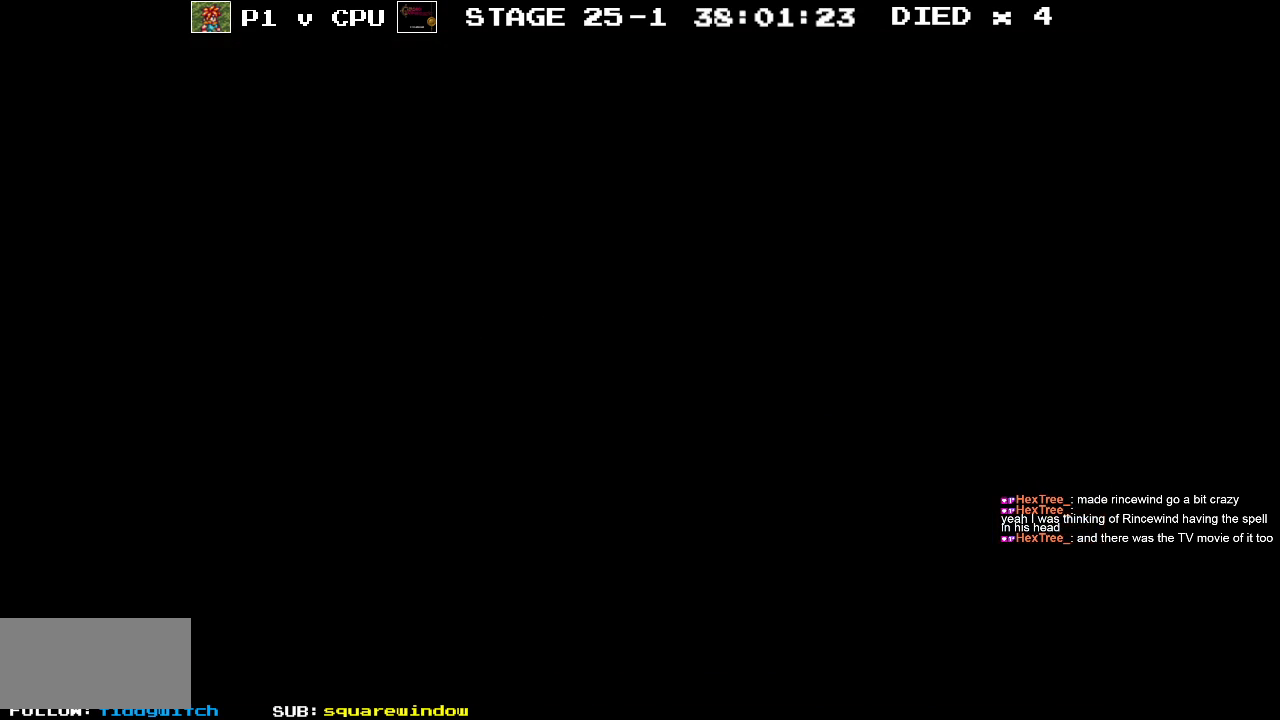
{"buttons": [], "events": []}
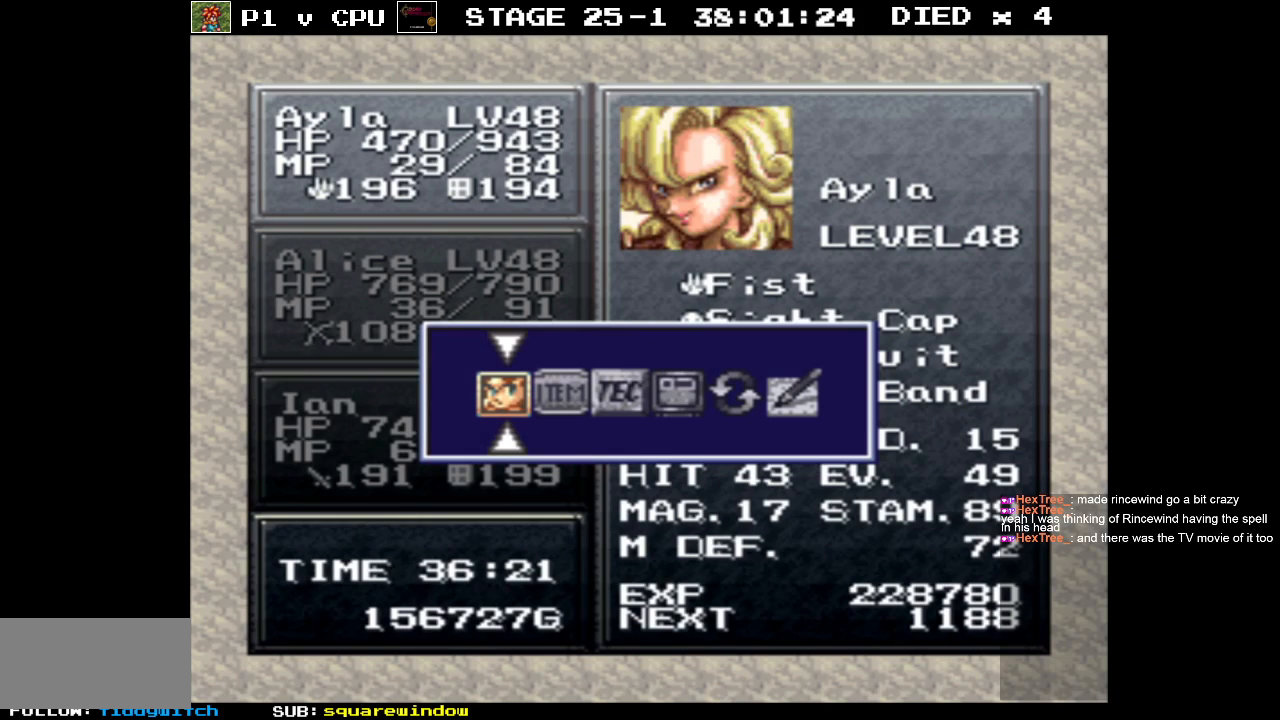
{"buttons": [], "events": [[183, "DPAD_RIGHT", "down"], [267, "DPAD_RIGHT", "up"]]}
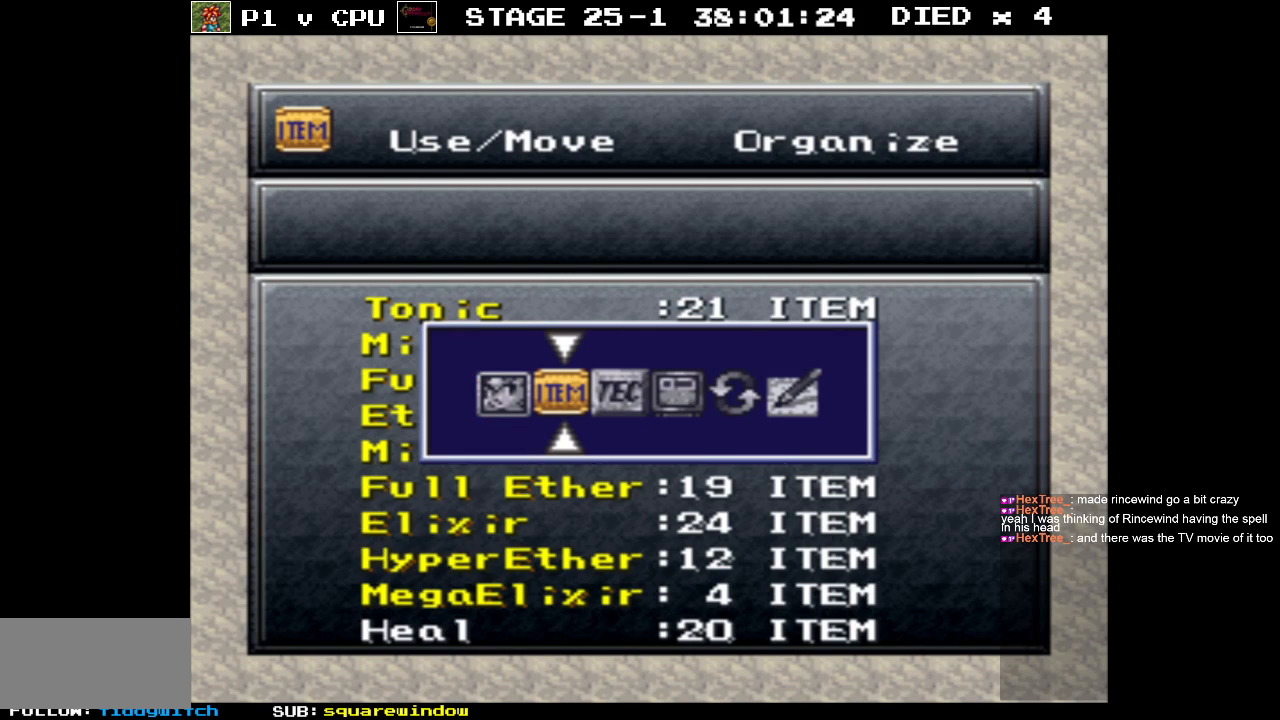
{"buttons": [], "events": []}
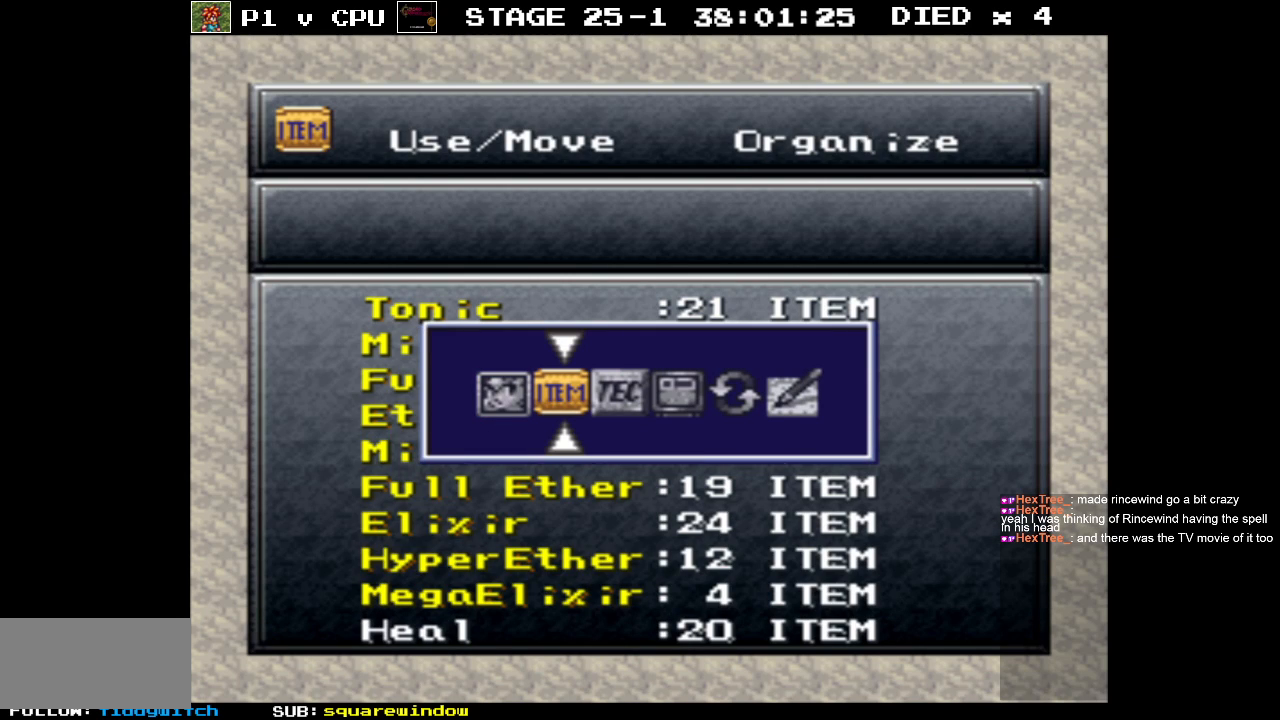
{"buttons": [], "events": [[250, "DPAD_LEFT", "down"], [350, "DPAD_LEFT", "up"]]}
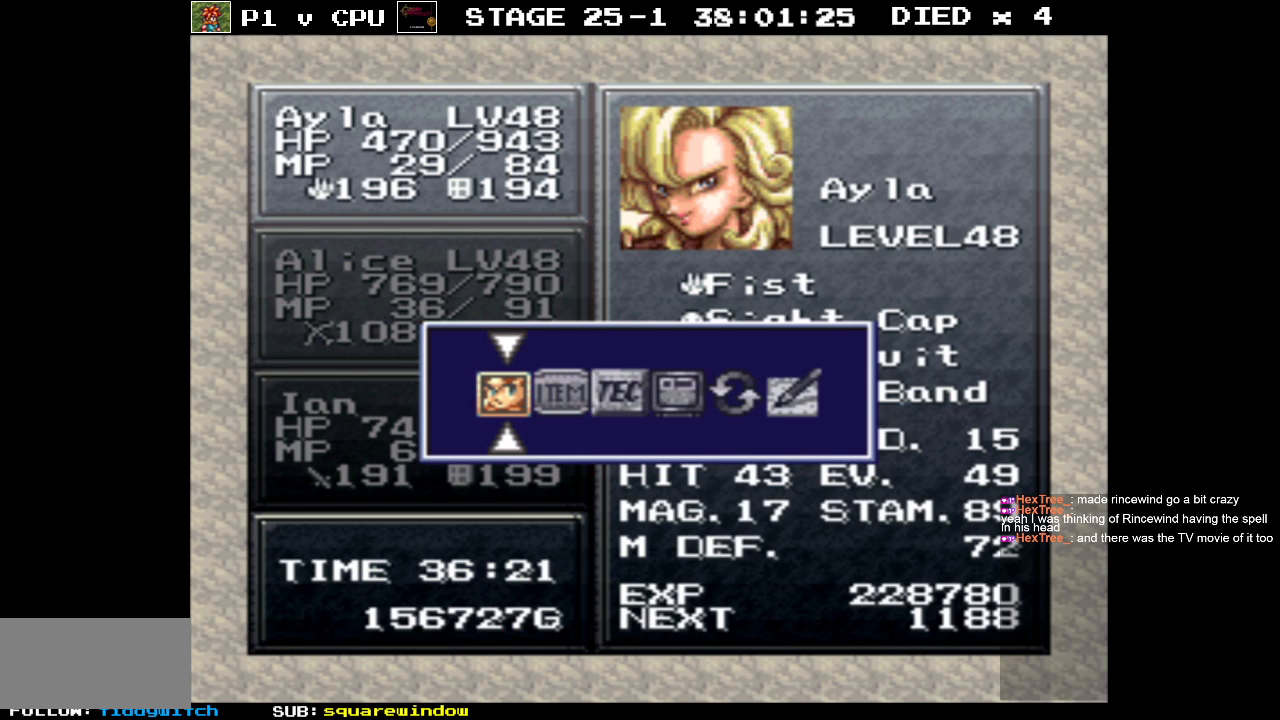
{"buttons": ["DPAD_RIGHT"], "events": [[467, "DPAD_RIGHT", "down"]]}
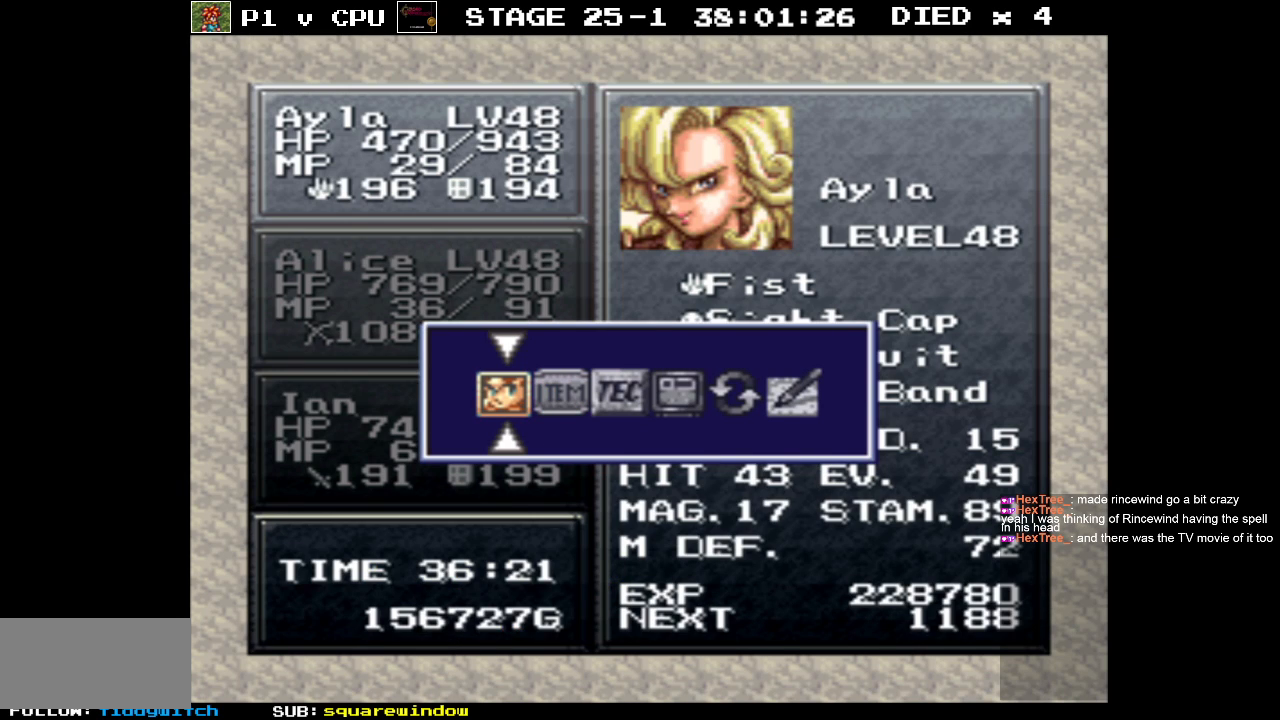
{"buttons": [], "events": [[50, "DPAD_RIGHT", "up"], [83, "A", "down"], [200, "A", "up"]]}
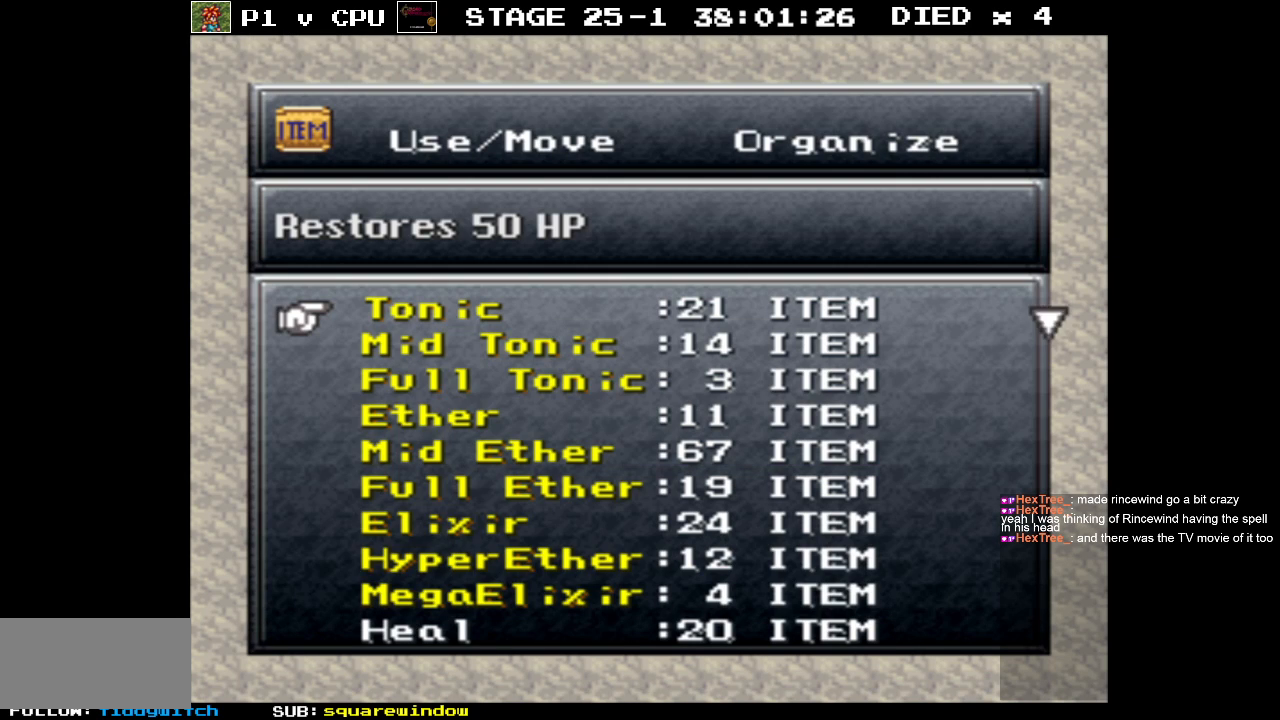
{"buttons": [], "events": []}